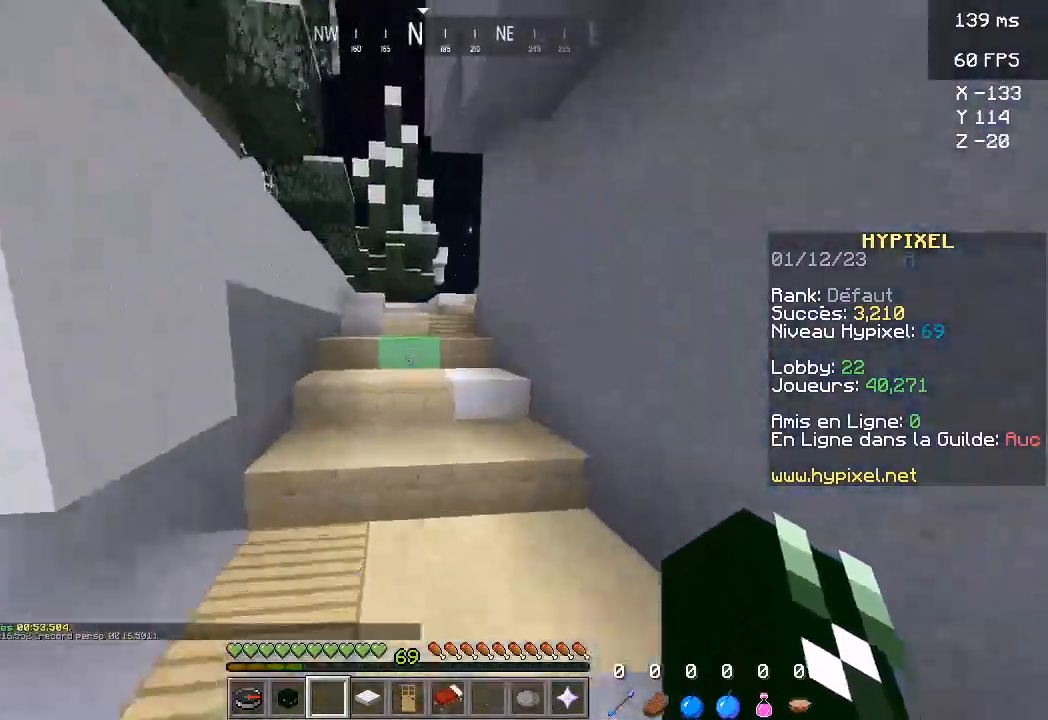
Gameplay with keyboard; each line is a JSON object with the keys held at the frame after it. "events" lists presses ("down") and releases ("up") of "a", "d", "s", "space" and "w" between this image and that frame as [ms after this image, input, new state], when the widget could be followed in between. No other keys are recorded. Mouse input is not recorded.
{"keys": ["space", "w"], "events": [[167, "space", "up"], [400, "space", "down"]]}
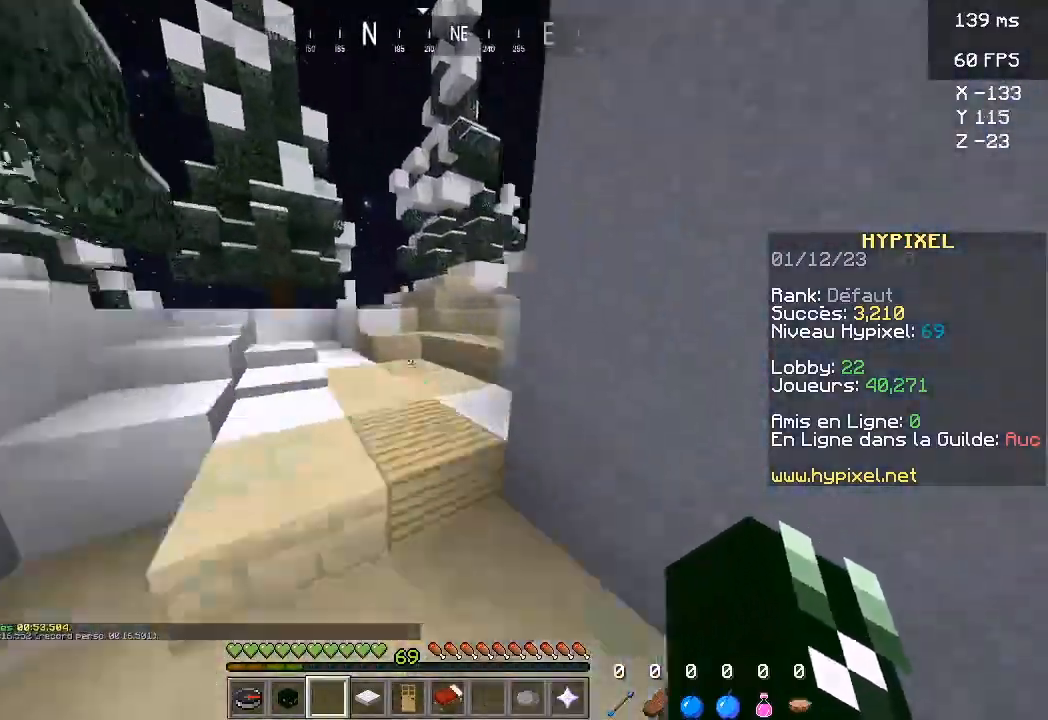
{"keys": ["space", "w"], "events": [[67, "space", "up"], [333, "space", "down"]]}
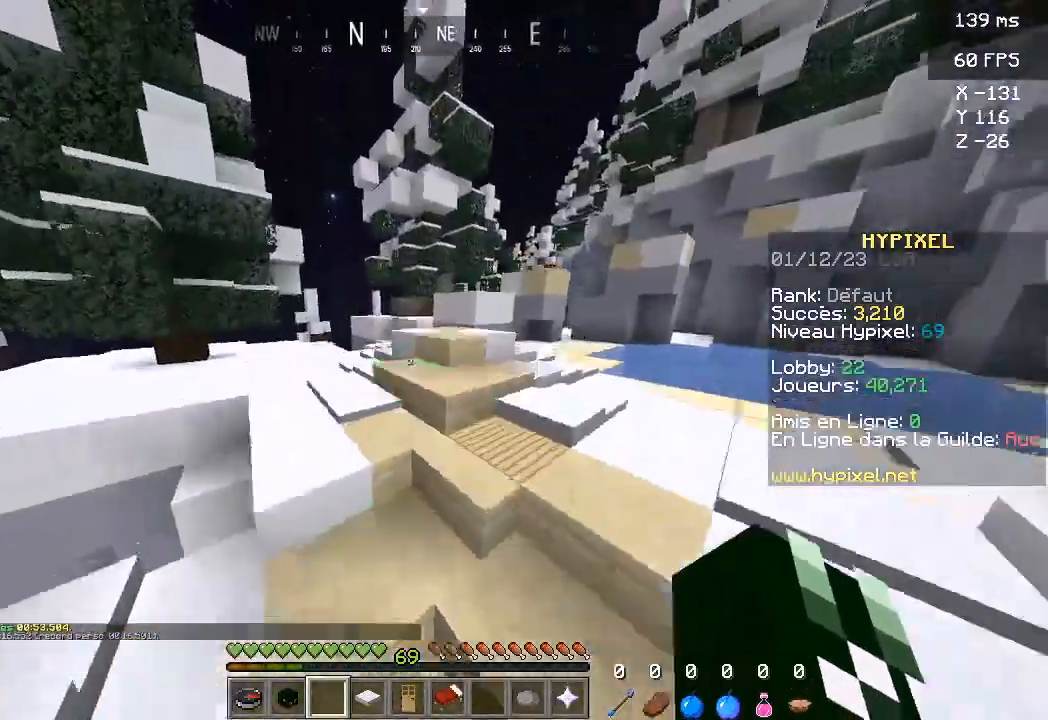
{"keys": ["w"], "events": [[33, "space", "up"]]}
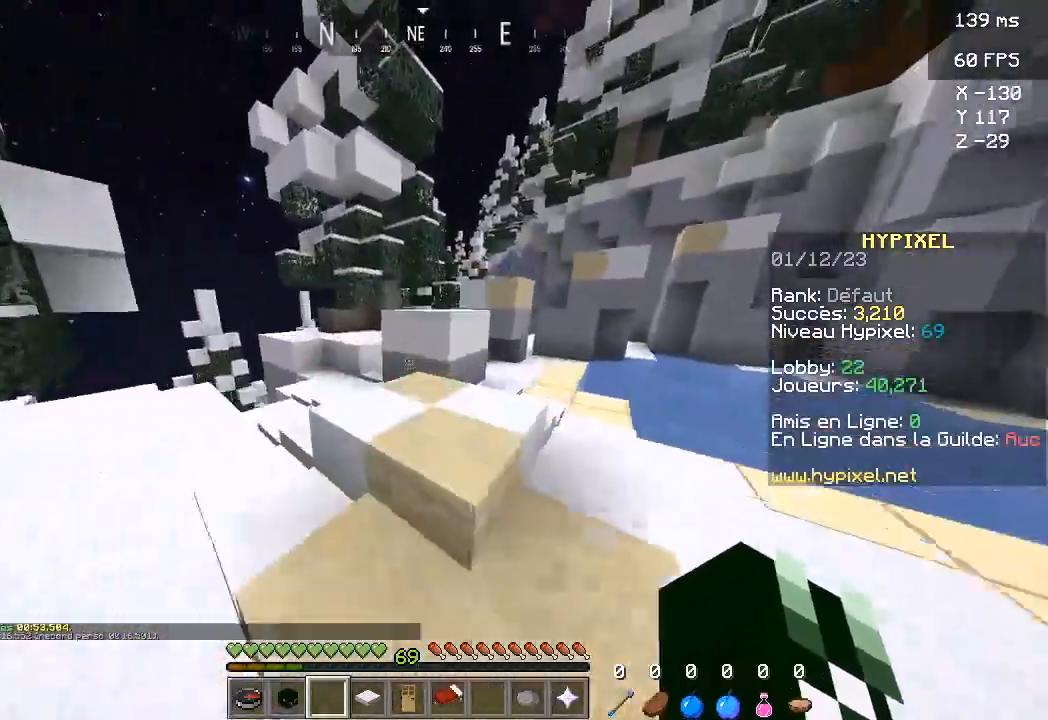
{"keys": ["w"], "events": [[67, "space", "down"], [233, "space", "up"]]}
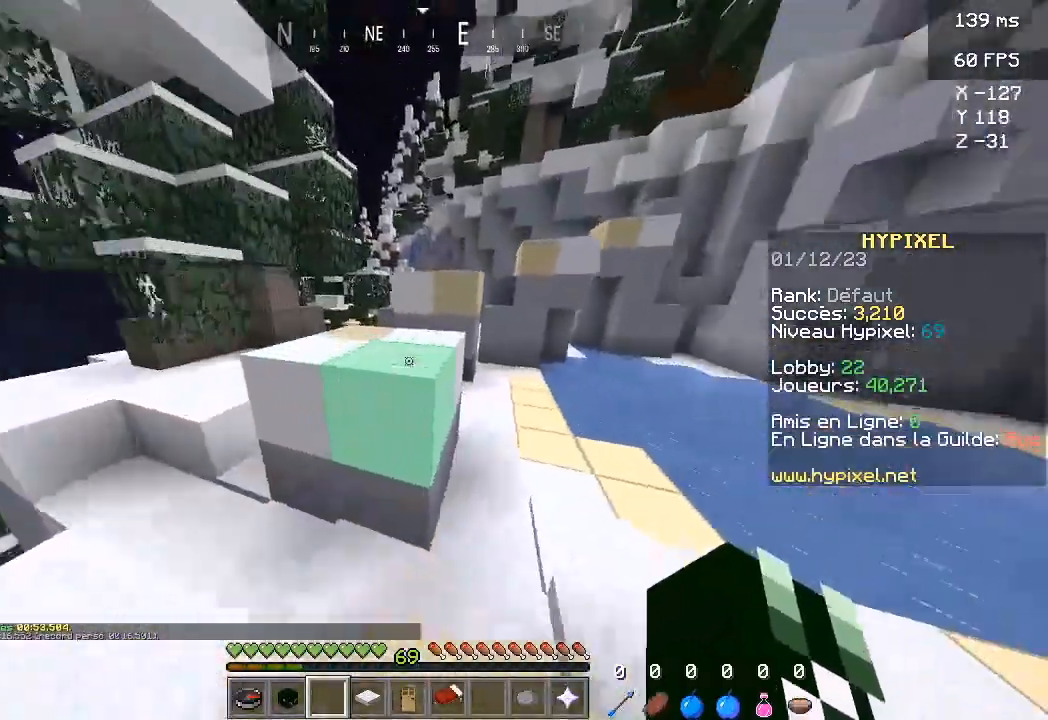
{"keys": ["w"], "events": [[33, "space", "down"], [167, "space", "up"]]}
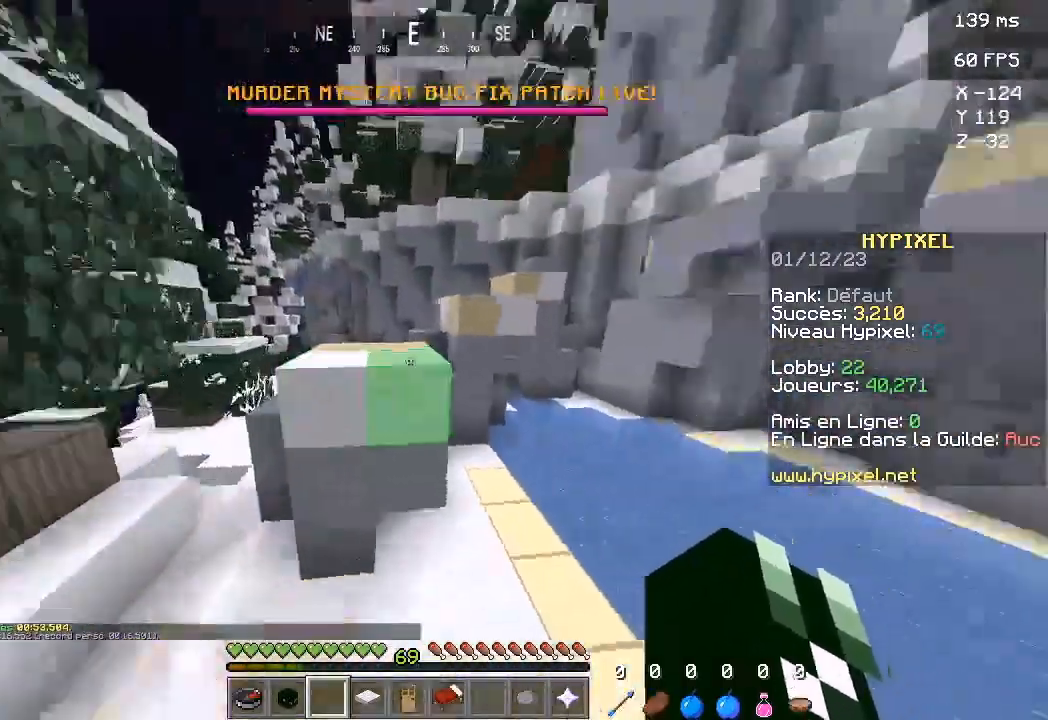
{"keys": ["w"], "events": [[67, "space", "down"], [200, "space", "up"]]}
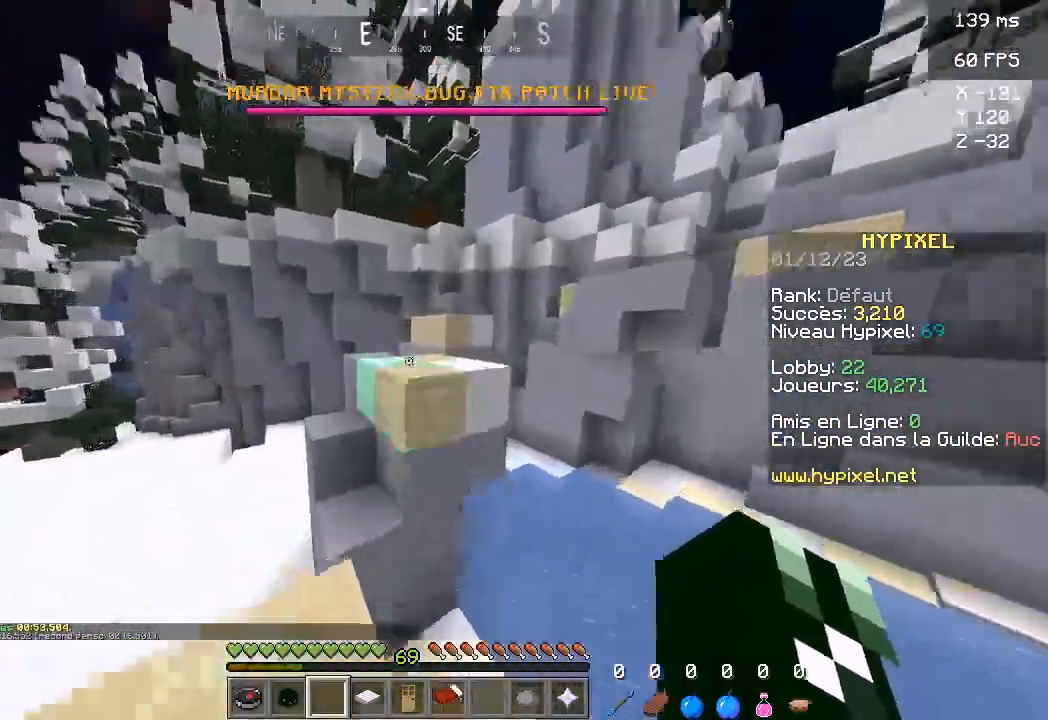
{"keys": ["w"], "events": [[67, "space", "down"], [267, "space", "up"]]}
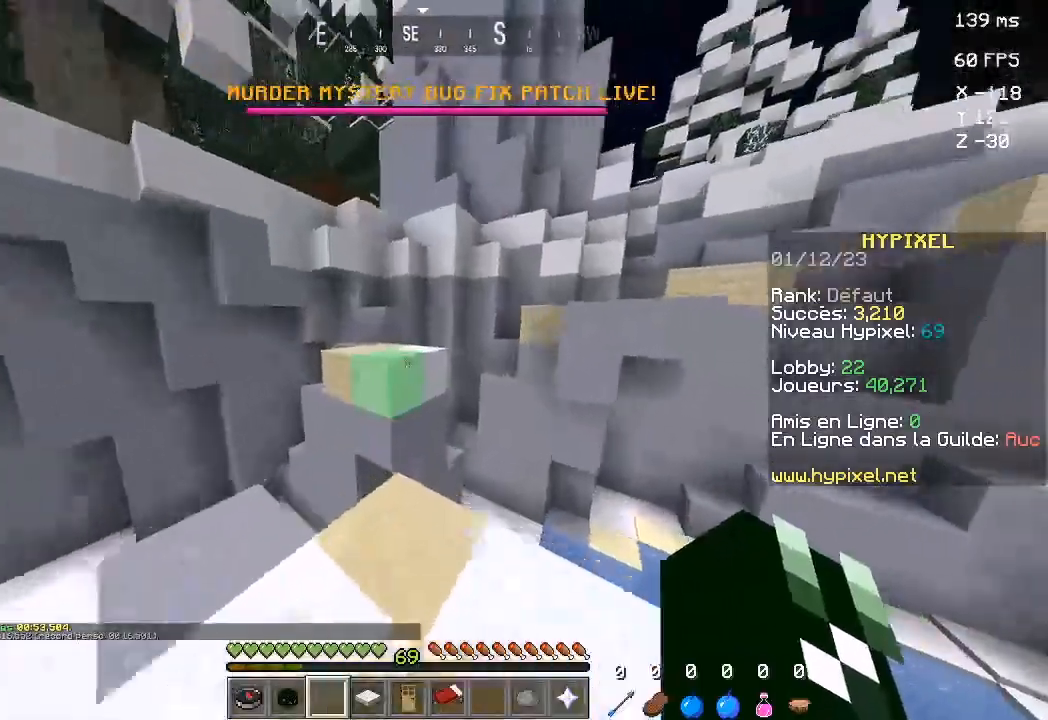
{"keys": ["w"], "events": [[300, "space", "down"], [467, "space", "up"]]}
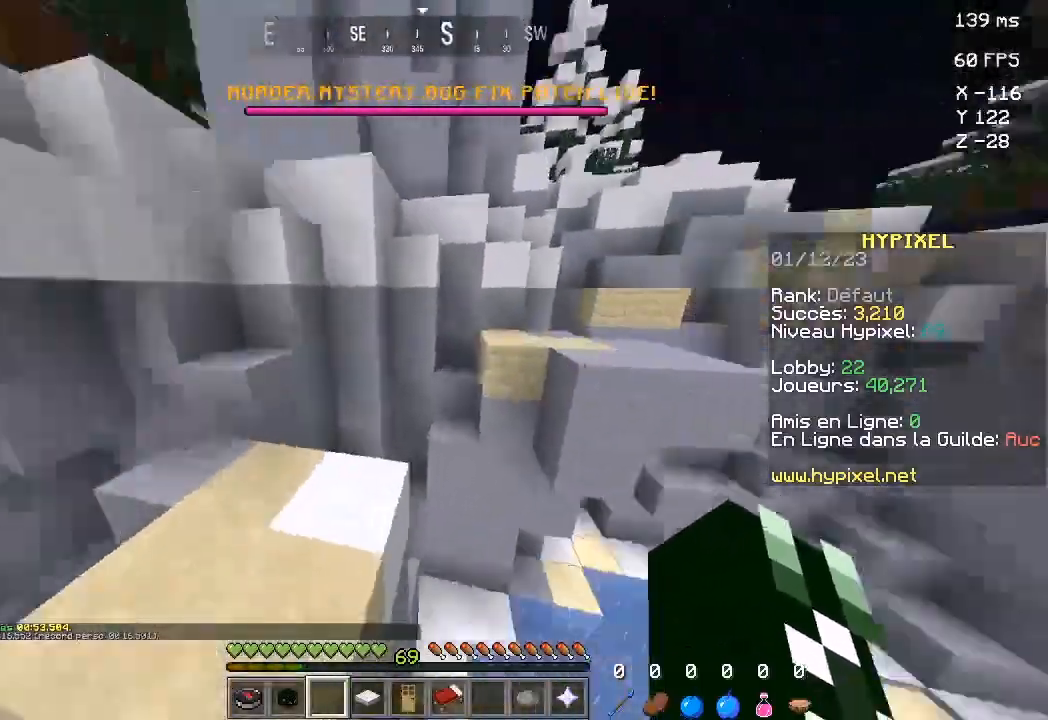
{"keys": ["space", "w"], "events": [[367, "space", "down"]]}
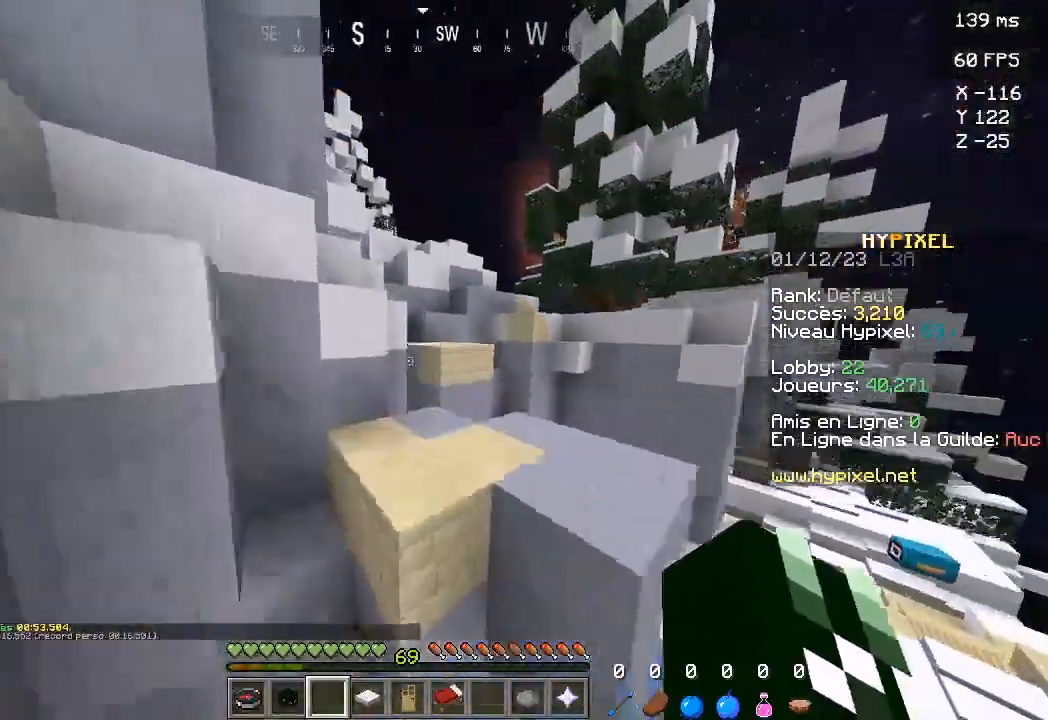
{"keys": ["w"], "events": [[67, "d", "down"], [100, "space", "up"], [500, "d", "up"]]}
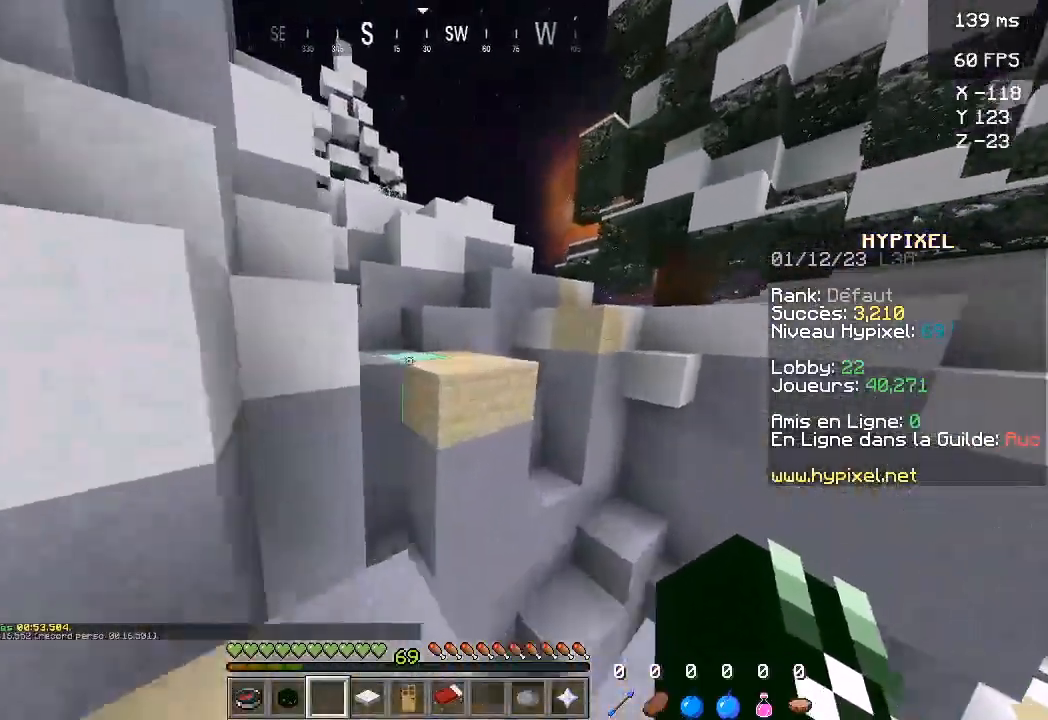
{"keys": ["w"], "events": [[100, "space", "down"], [267, "space", "up"]]}
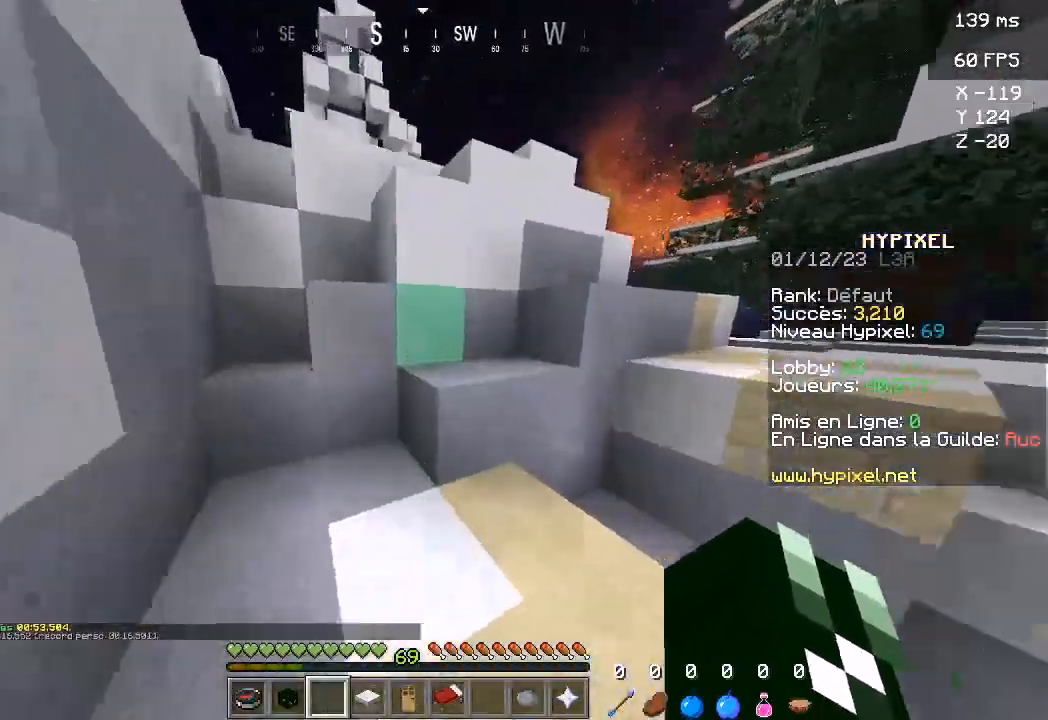
{"keys": ["a", "space", "w"], "events": [[33, "space", "down"], [167, "space", "up"], [200, "a", "down"], [367, "space", "down"]]}
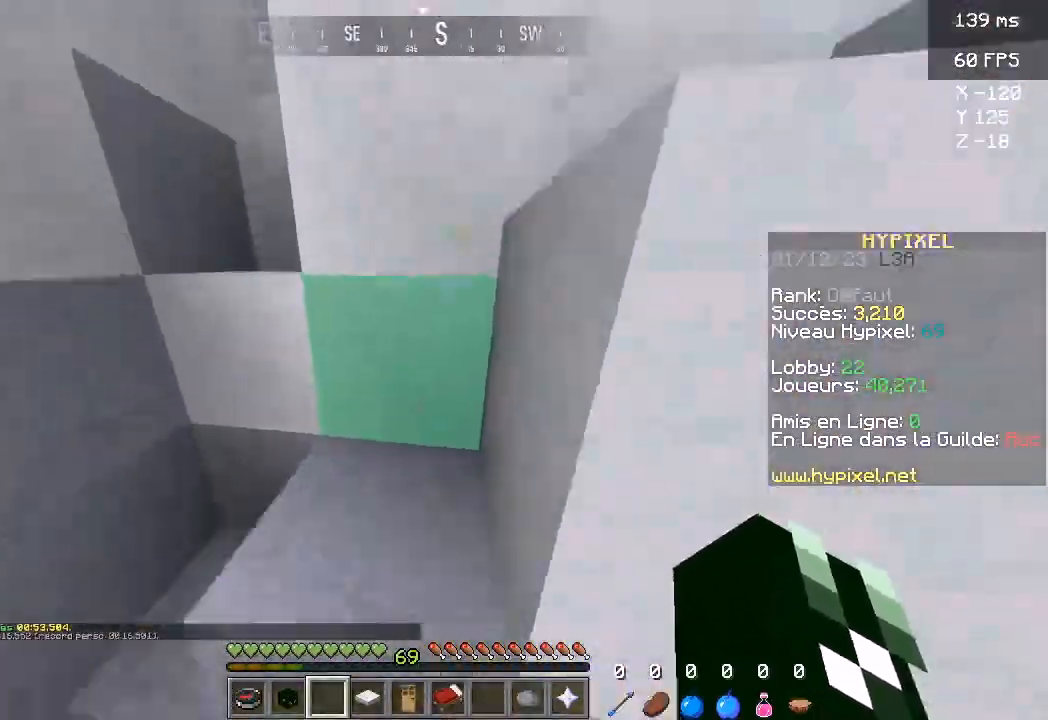
{"keys": ["a", "d", "w"], "events": [[33, "space", "up"], [200, "a", "up"], [300, "space", "down"], [333, "a", "down"], [467, "space", "up"], [500, "d", "down"]]}
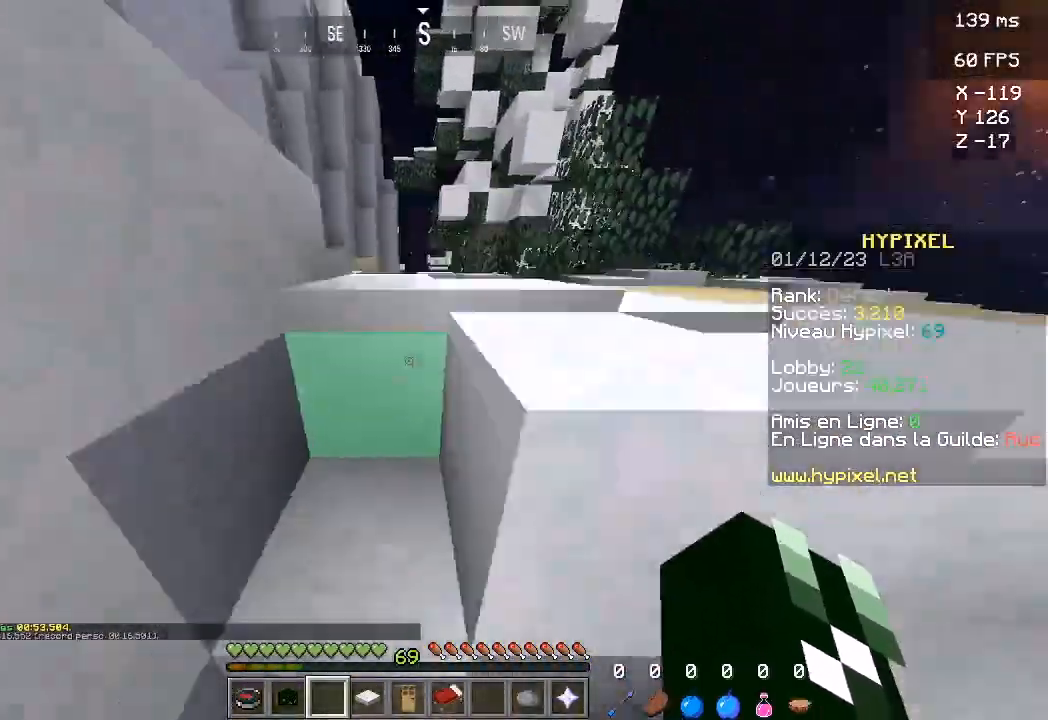
{"keys": ["d", "space", "w"], "events": [[33, "a", "up"], [233, "space", "down"]]}
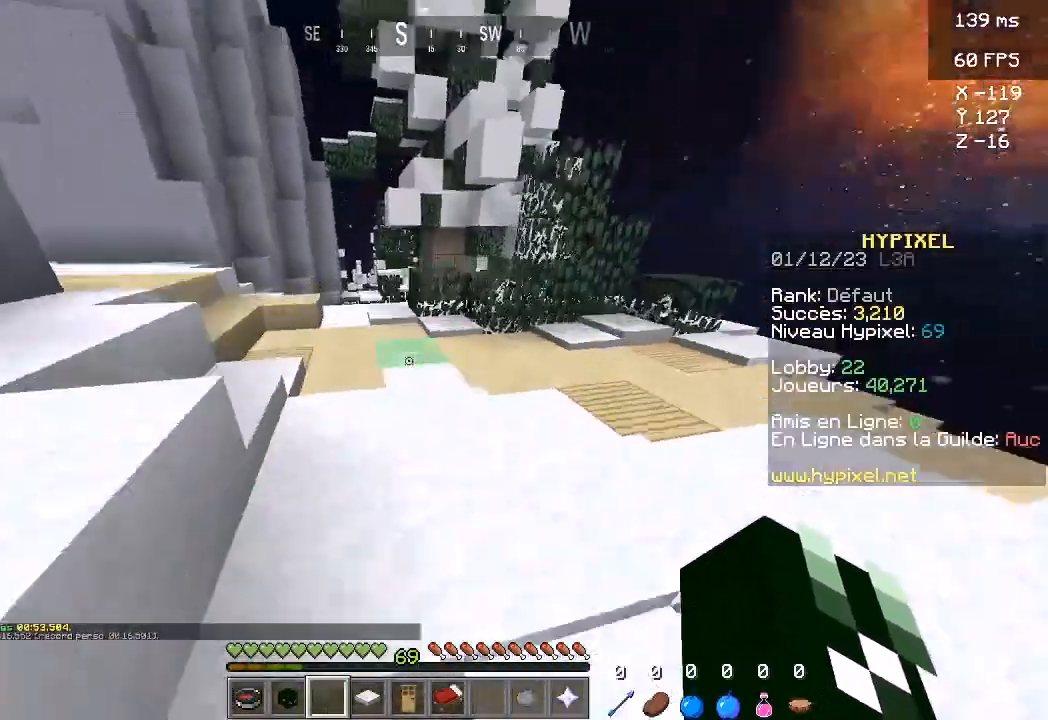
{"keys": ["space", "w"], "events": [[133, "d", "up"]]}
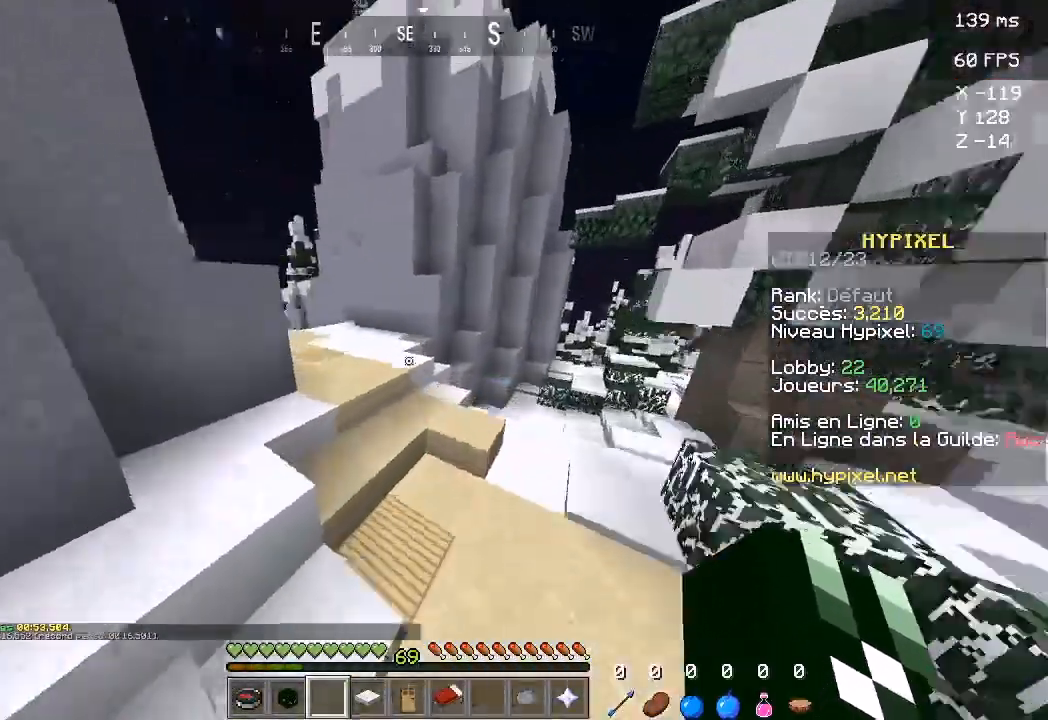
{"keys": ["space", "w"], "events": []}
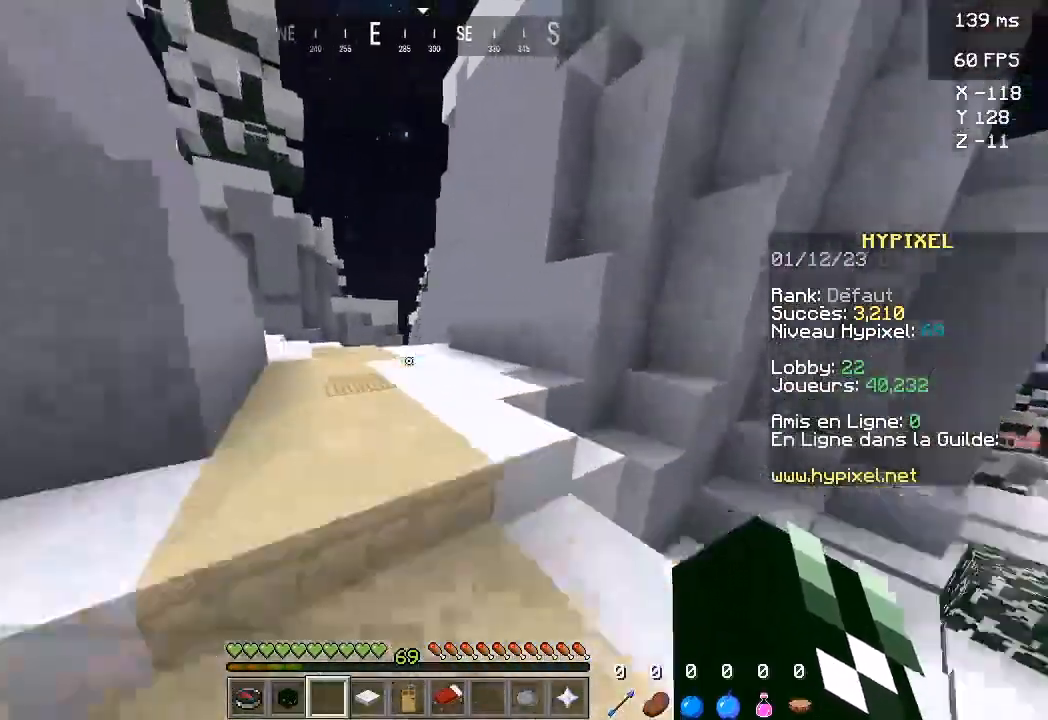
{"keys": ["space", "w"], "events": [[400, "a", "down"], [467, "a", "up"]]}
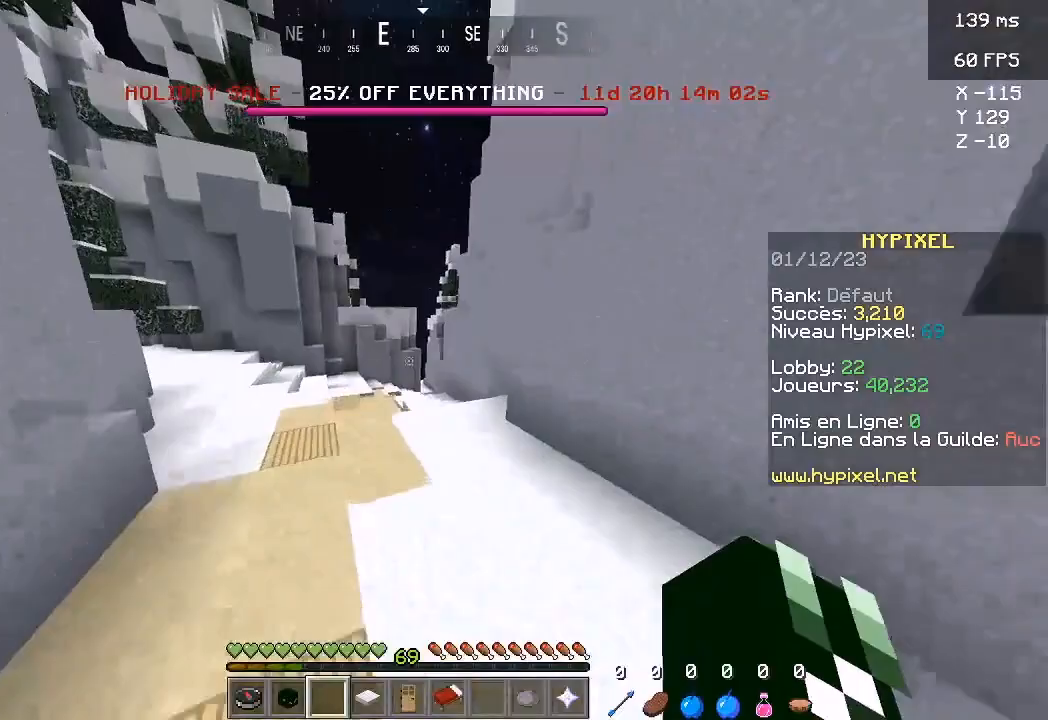
{"keys": ["space", "w"], "events": []}
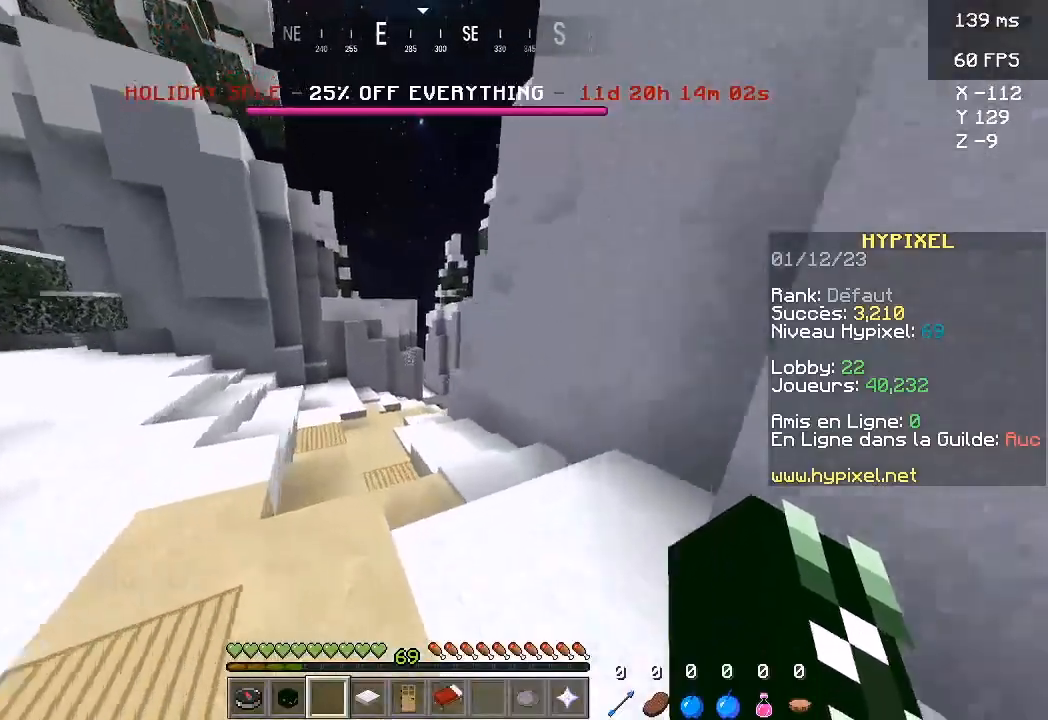
{"keys": ["space", "w"], "events": []}
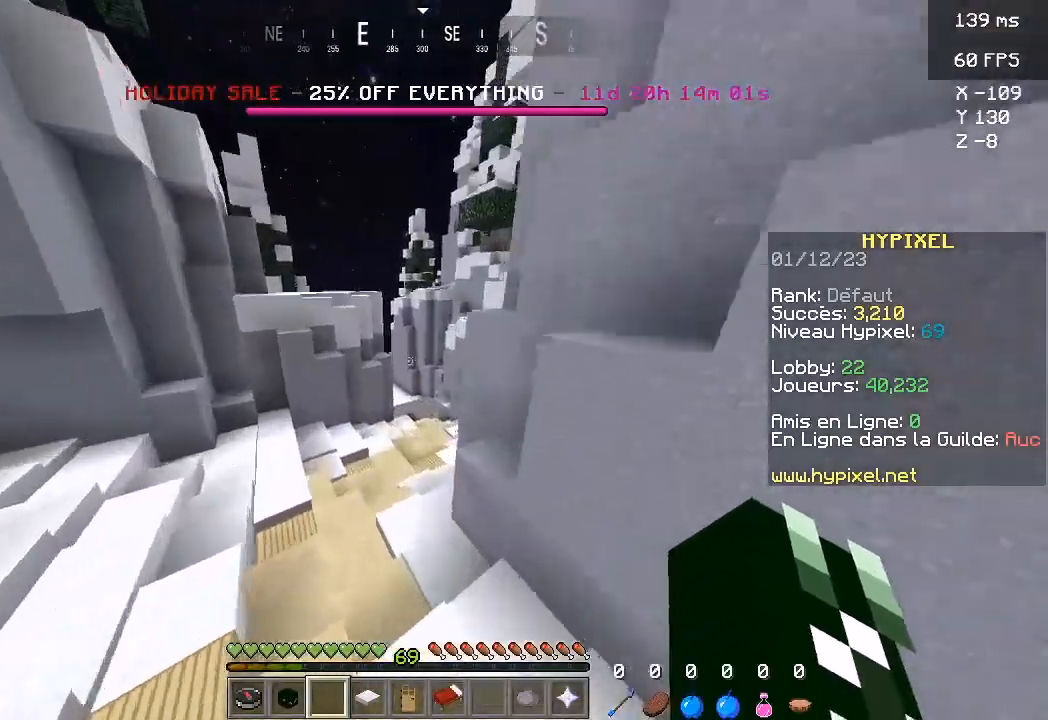
{"keys": ["space", "w"], "events": []}
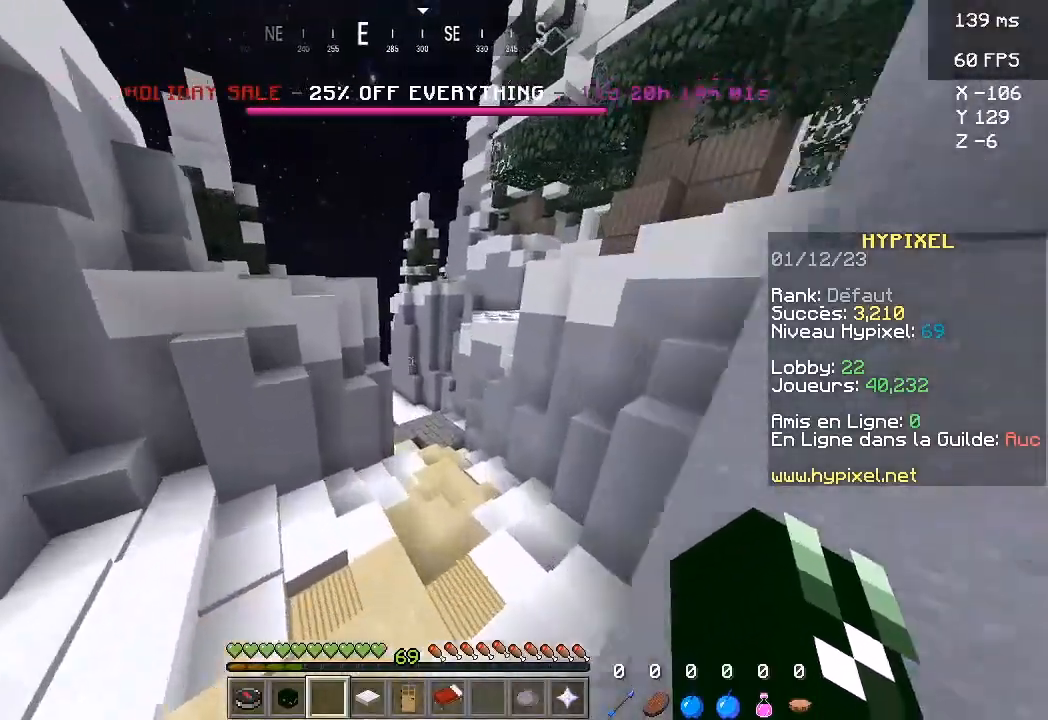
{"keys": ["space", "w"], "events": []}
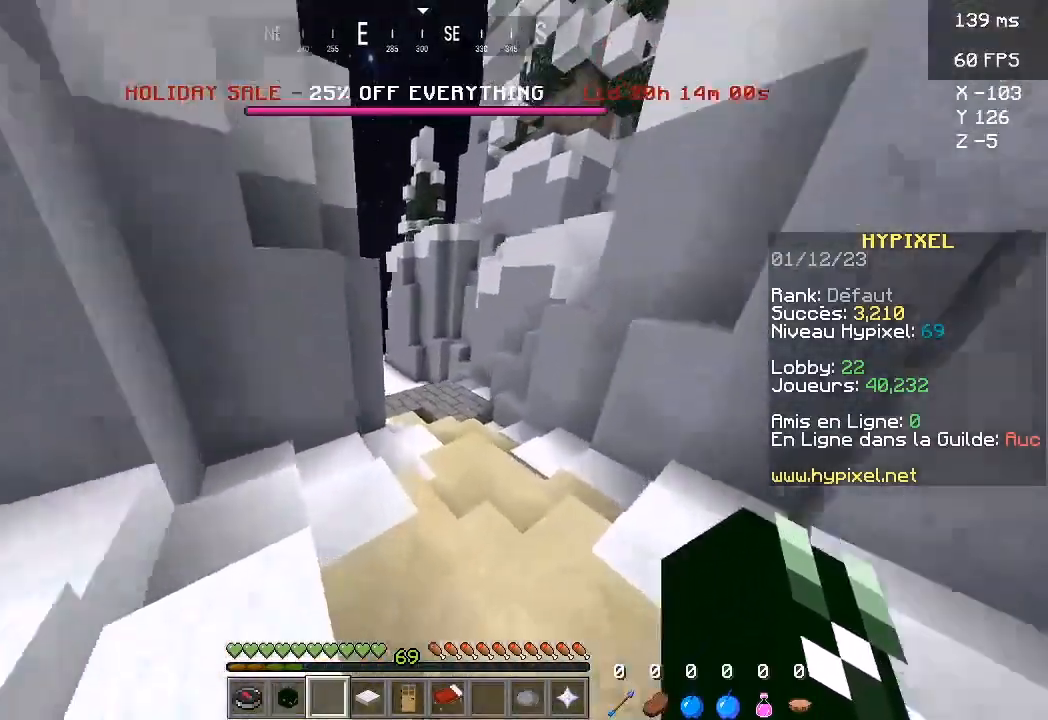
{"keys": ["space", "w"], "events": []}
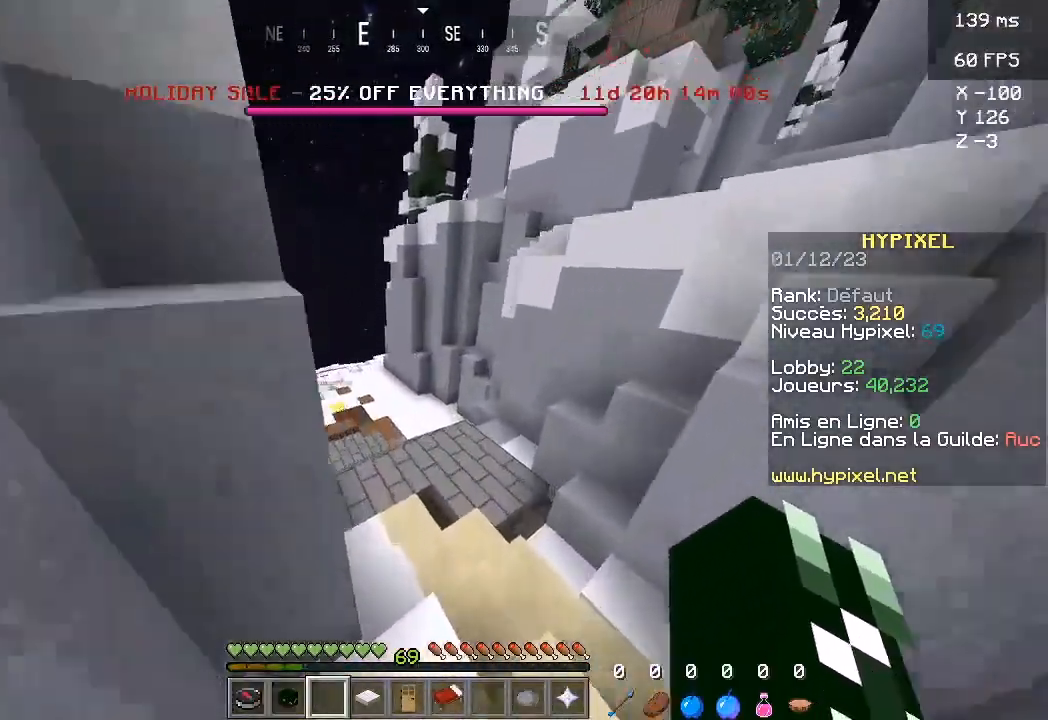
{"keys": ["space", "w"], "events": []}
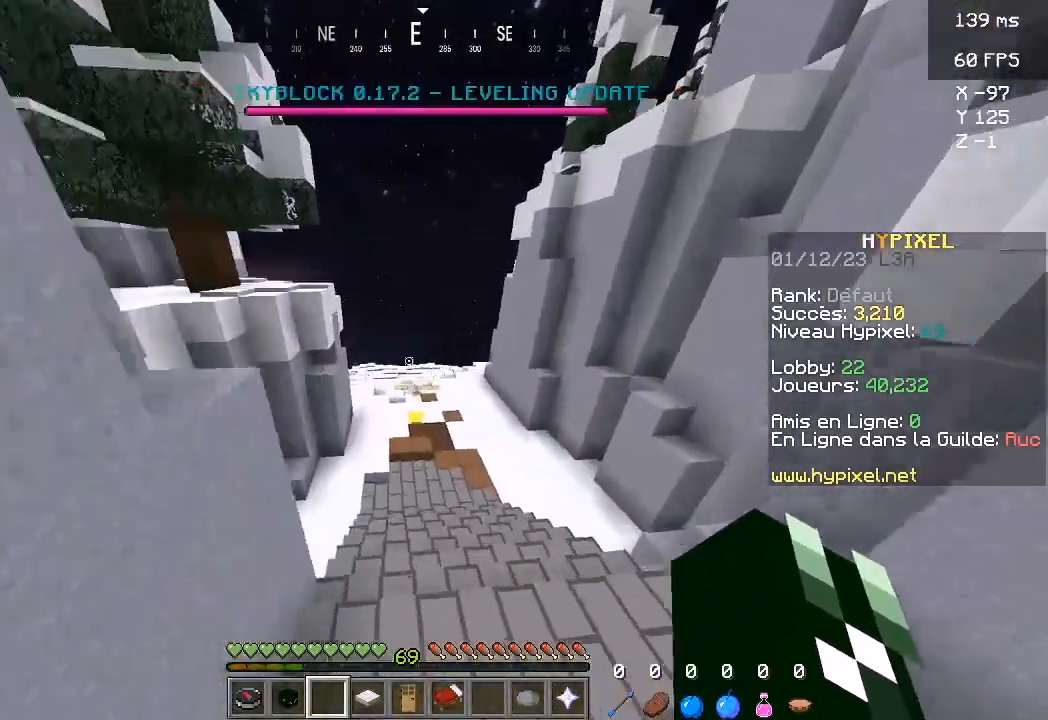
{"keys": ["space", "w"], "events": []}
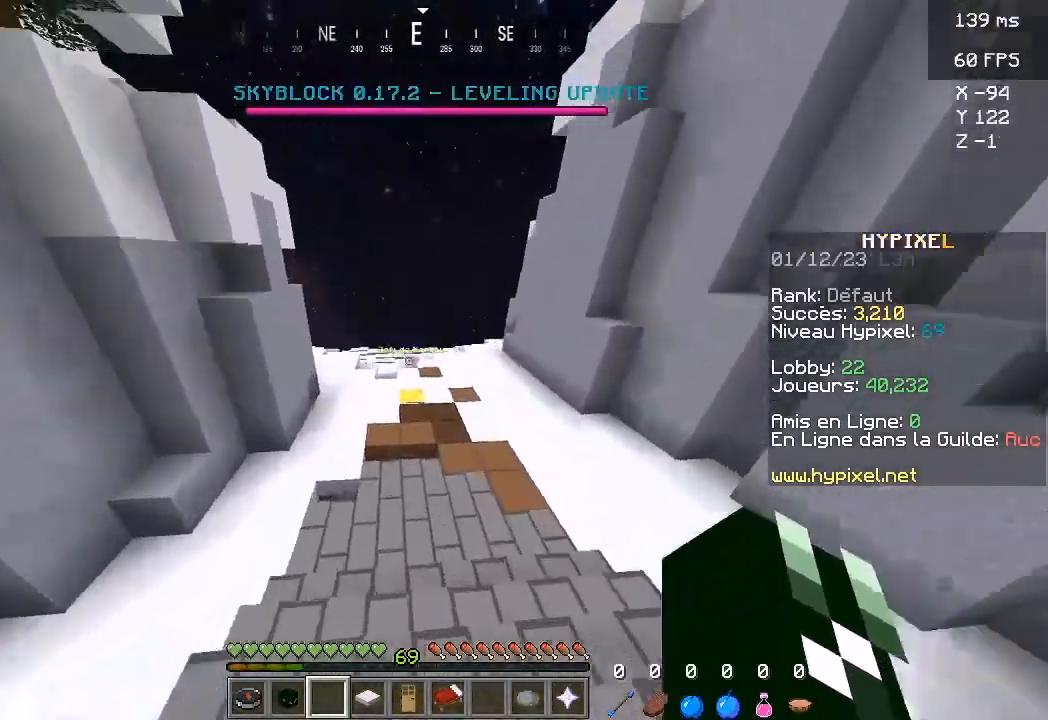
{"keys": ["w"], "events": [[500, "space", "up"]]}
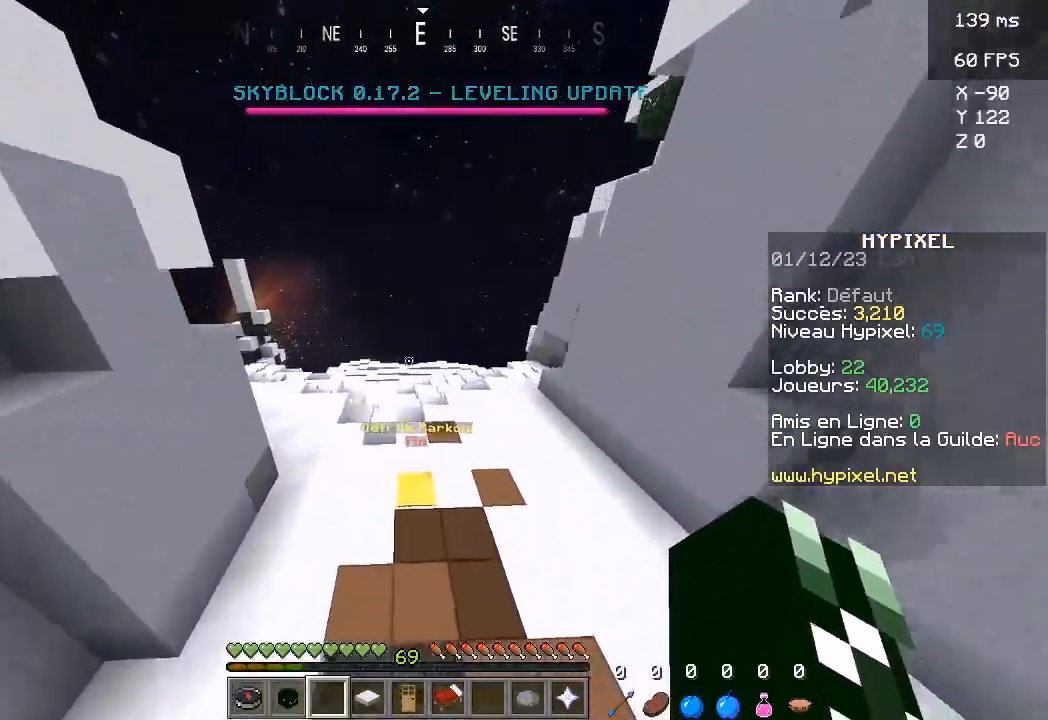
{"keys": ["w"], "events": []}
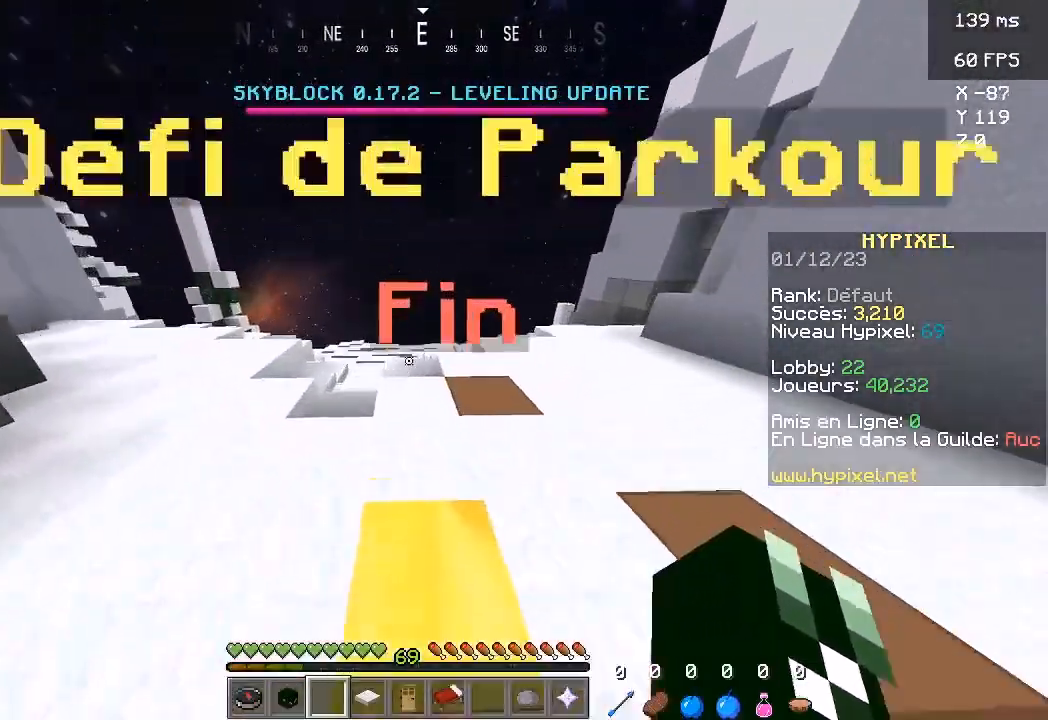
{"keys": ["w"], "events": [[233, "a", "down"], [367, "a", "up"]]}